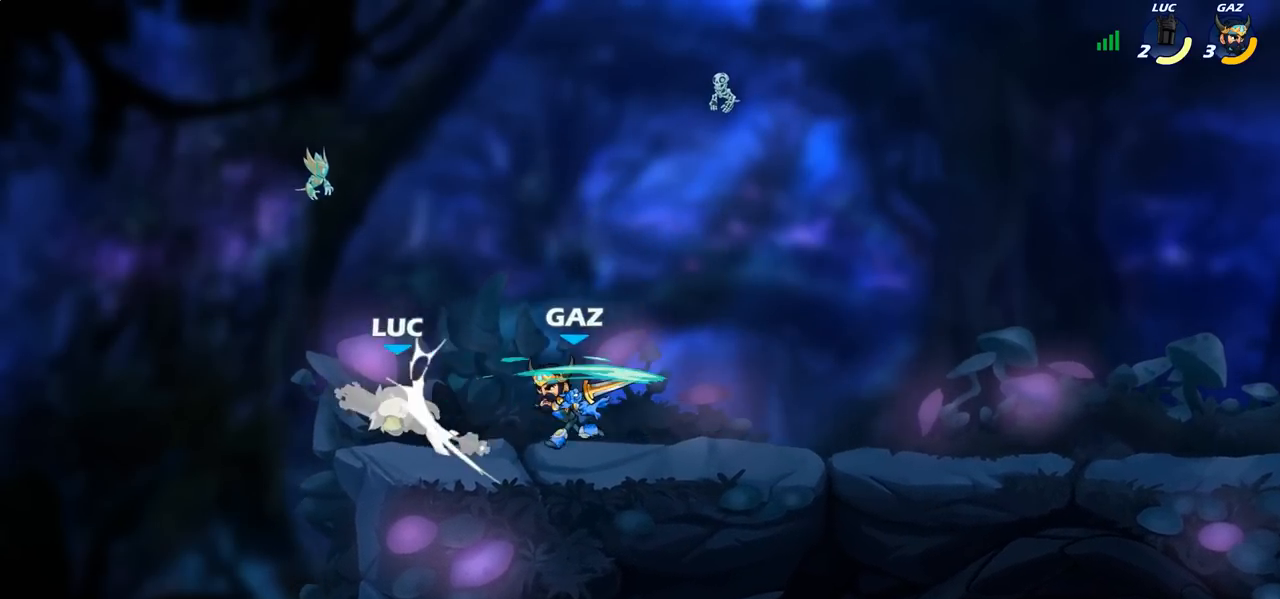
Gameplay with a controller (PlayStation layout); each line is a JSON object with the inputs held at the frame after it. "events" lists button and stick changes between this image and that frame as [ms after this image, input, new state], when the widget could be followed in between.
{"buttons": ["CROSS"], "left_stick": "up-right", "right_stick": "center", "events": [[117, "SQUARE", "down"], [167, "SQUARE", "up"], [250, "left_stick", "right"], [300, "left_stick", "up-right"], [350, "CROSS", "down"]]}
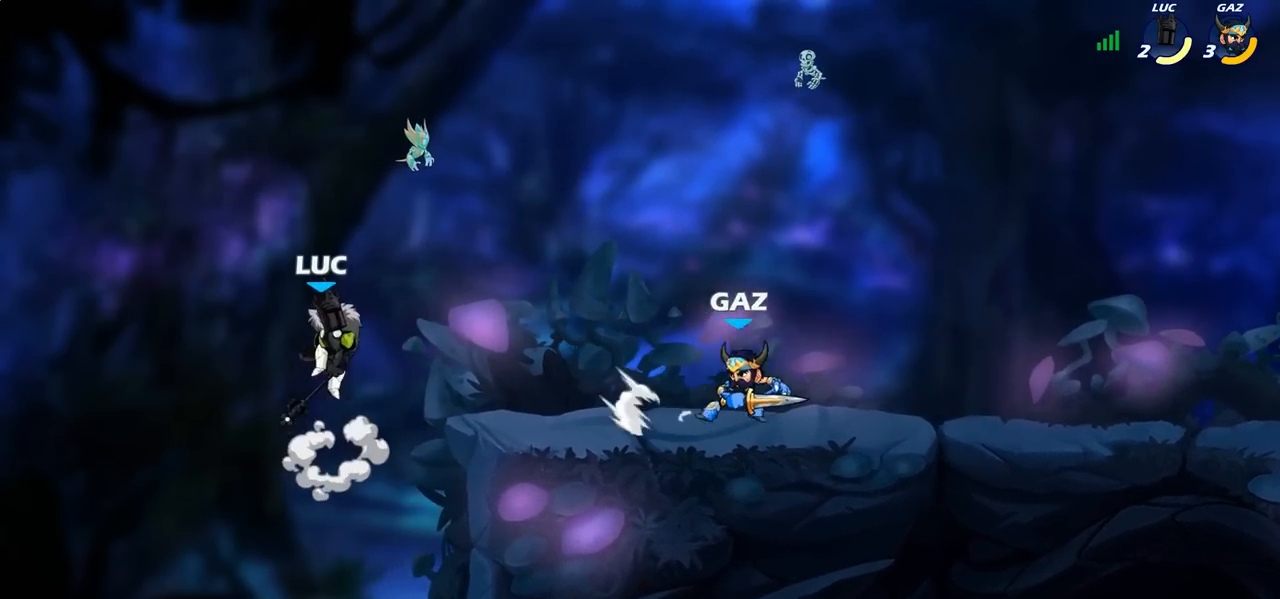
{"buttons": [], "left_stick": "up", "right_stick": "center", "events": [[17, "CROSS", "up"], [133, "CROSS", "down"], [200, "left_stick", "right"], [350, "CROSS", "up"], [483, "left_stick", "up"]]}
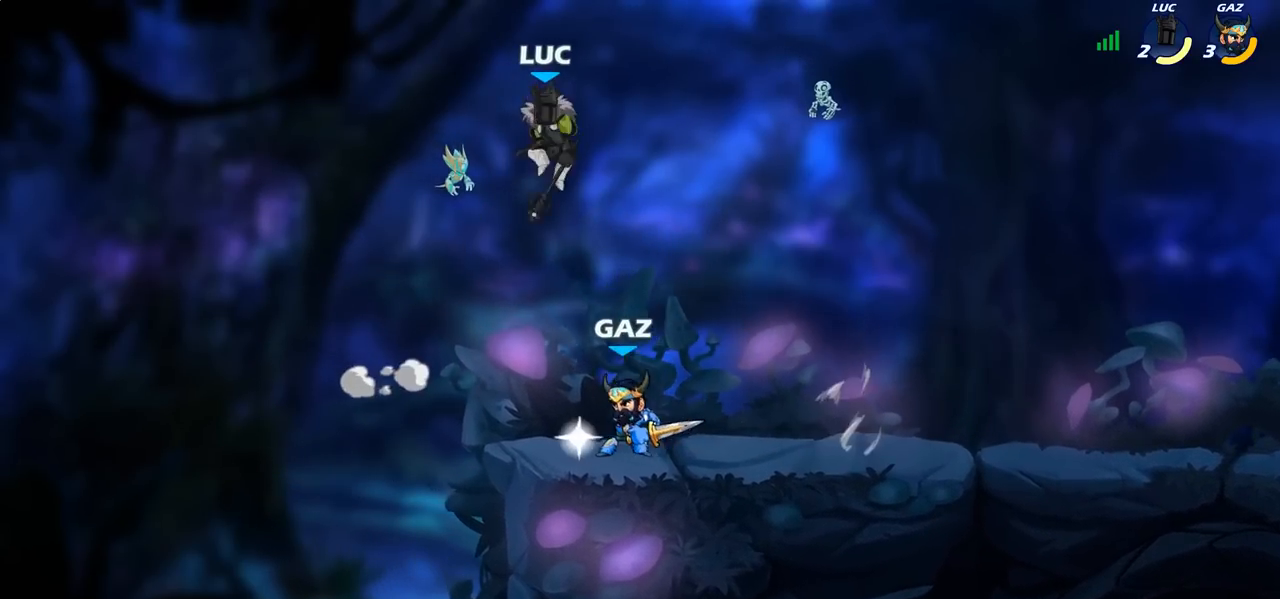
{"buttons": [], "left_stick": "down", "right_stick": "center", "events": [[83, "left_stick", "down-left"], [333, "left_stick", "right"], [500, "left_stick", "down"]]}
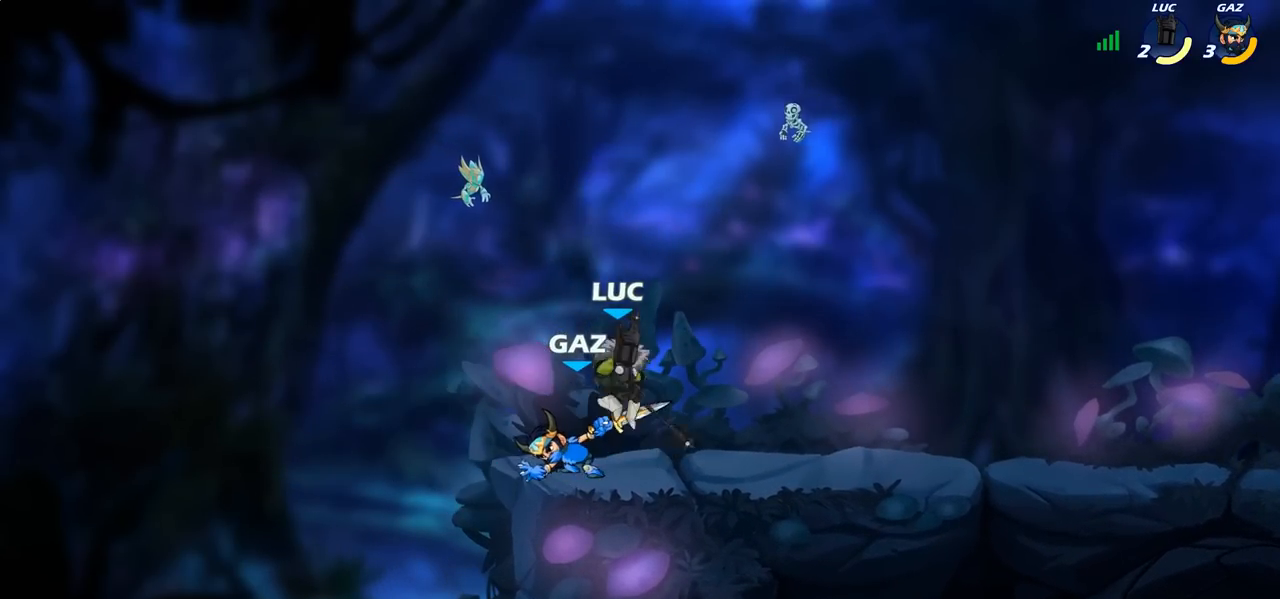
{"buttons": [], "left_stick": "down-left", "right_stick": "center", "events": [[17, "left_stick", "down-left"], [100, "SQUARE", "down"], [200, "SQUARE", "up"], [283, "left_stick", "center"], [467, "left_stick", "down-left"]]}
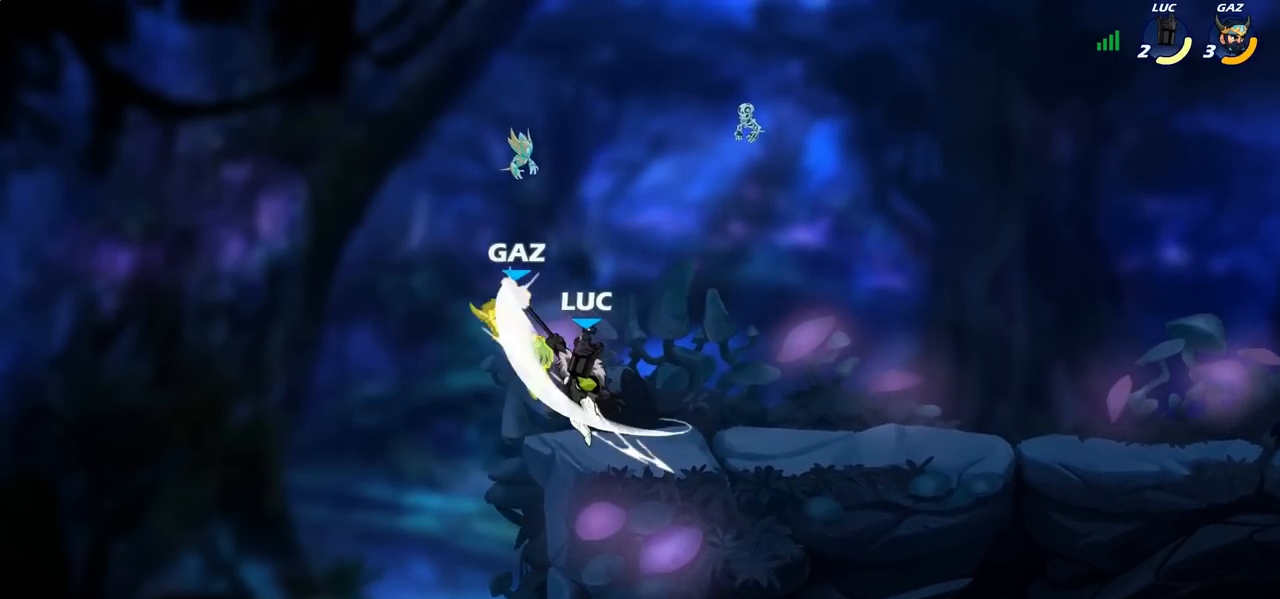
{"buttons": [], "left_stick": "up-right", "right_stick": "center", "events": [[50, "CROSS", "down"], [100, "SQUARE", "down"], [183, "CROSS", "up"], [183, "SQUARE", "up"], [217, "left_stick", "left"], [383, "left_stick", "up-right"]]}
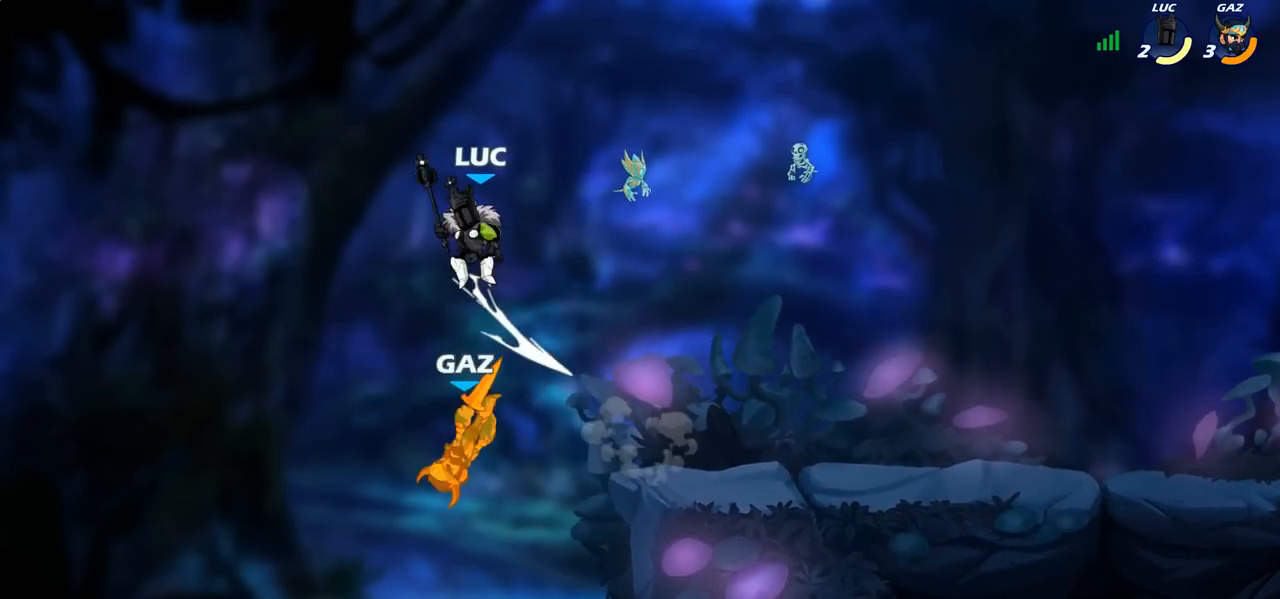
{"buttons": ["CIRCLE"], "left_stick": "down-left", "right_stick": "center", "events": [[283, "left_stick", "down-right"], [333, "CROSS", "down"], [367, "CIRCLE", "down"], [367, "CROSS", "up"], [383, "left_stick", "down-left"]]}
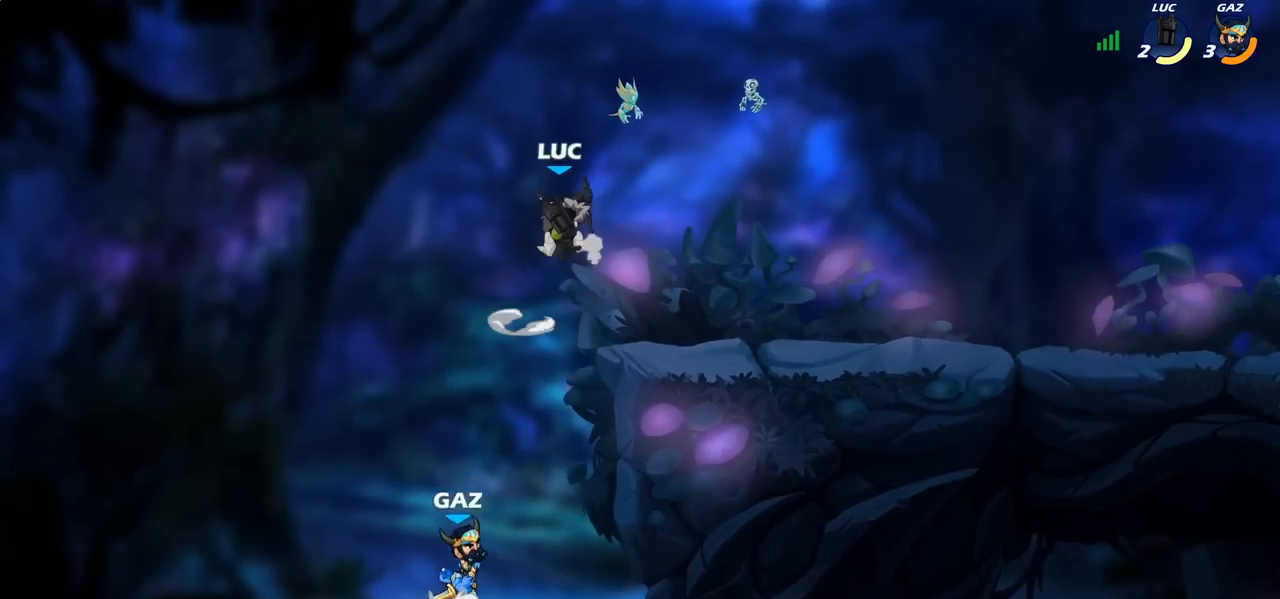
{"buttons": [], "left_stick": "center", "right_stick": "center", "events": [[450, "CIRCLE", "up"], [483, "left_stick", "center"]]}
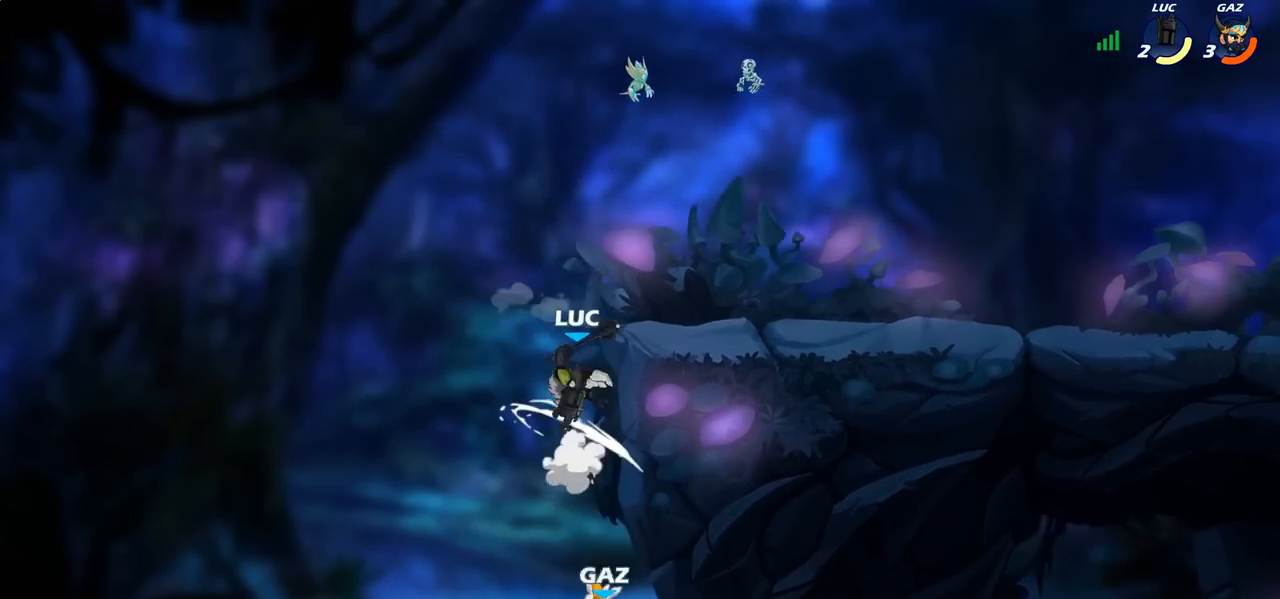
{"buttons": ["CROSS"], "left_stick": "up-left", "right_stick": "center", "events": [[83, "left_stick", "right"], [183, "left_stick", "up-right"], [417, "CROSS", "down"], [433, "left_stick", "up-left"]]}
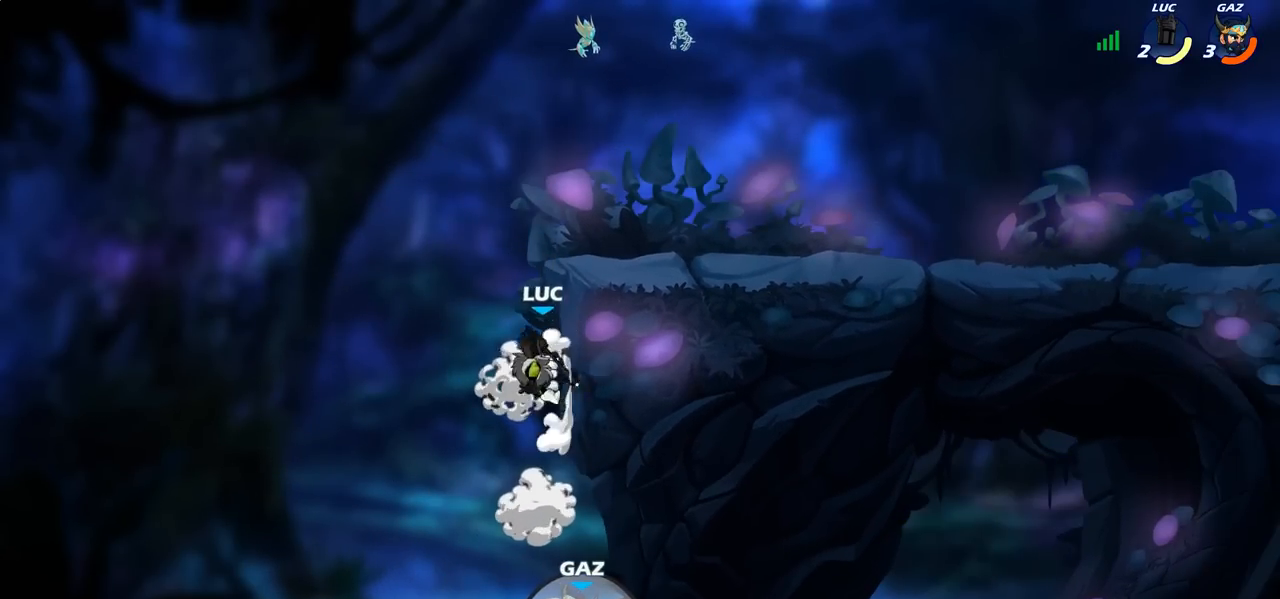
{"buttons": [], "left_stick": "left", "right_stick": "center", "events": [[50, "CROSS", "up"], [267, "left_stick", "down-left"], [367, "left_stick", "down-right"], [500, "left_stick", "left"]]}
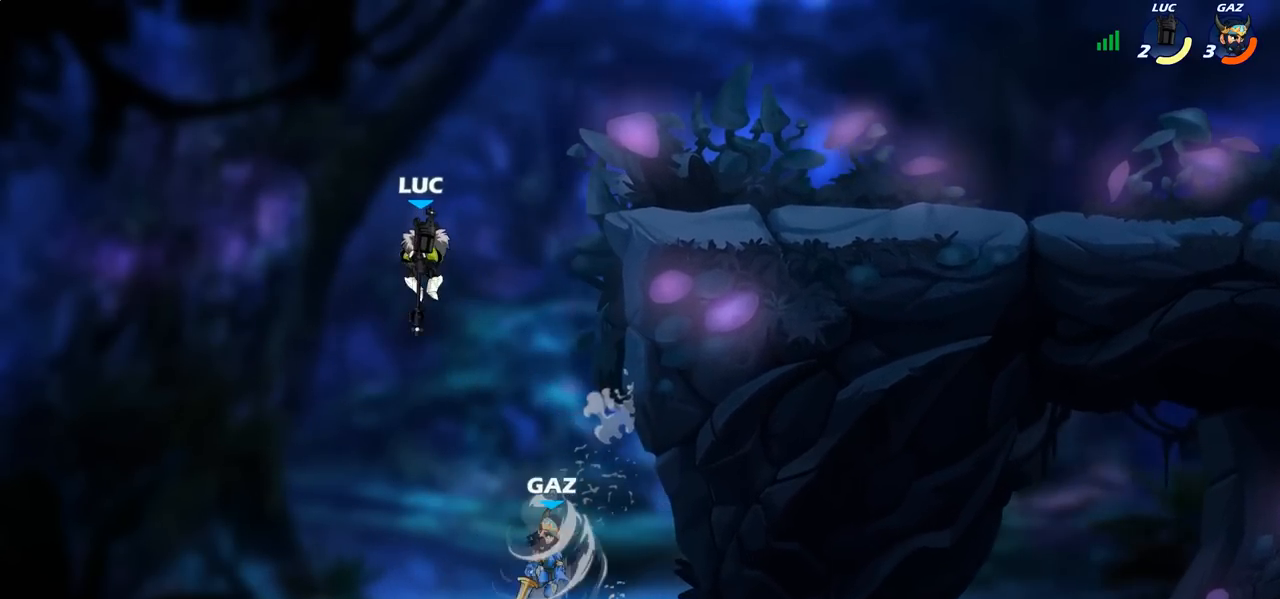
{"buttons": ["CIRCLE"], "left_stick": "down", "right_stick": "center", "events": [[17, "left_stick", "center"], [117, "R2", "down"], [117, "left_stick", "down"], [167, "CIRCLE", "down"], [250, "R2", "up"]]}
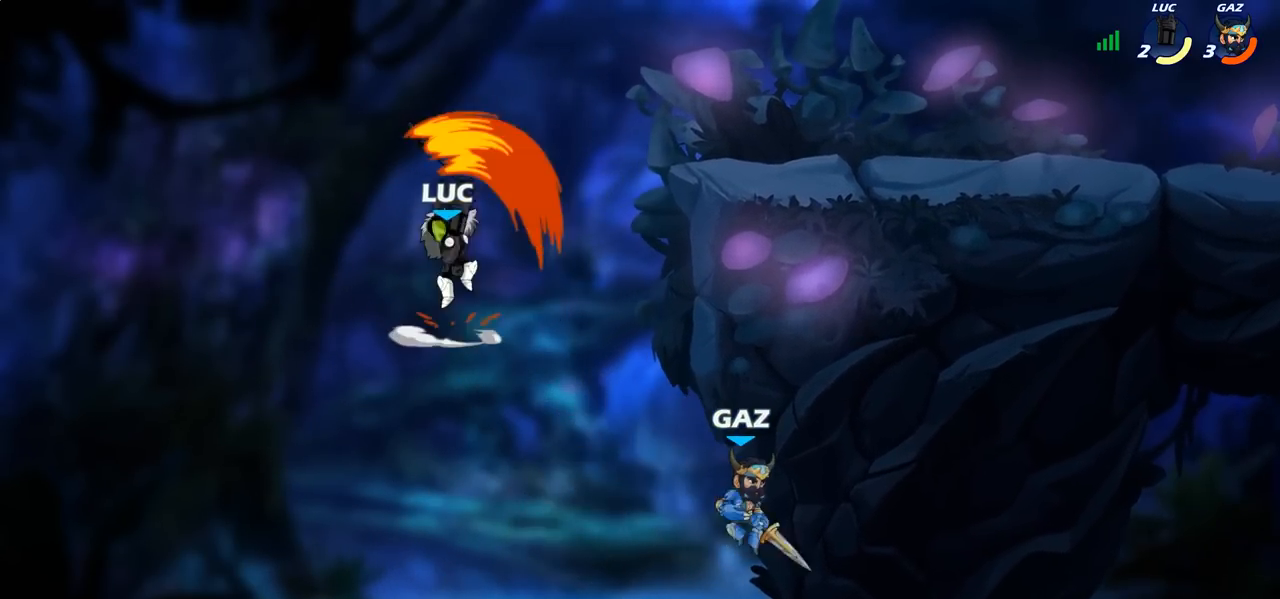
{"buttons": [], "left_stick": "center", "right_stick": "center", "events": [[367, "left_stick", "center"], [383, "CIRCLE", "up"]]}
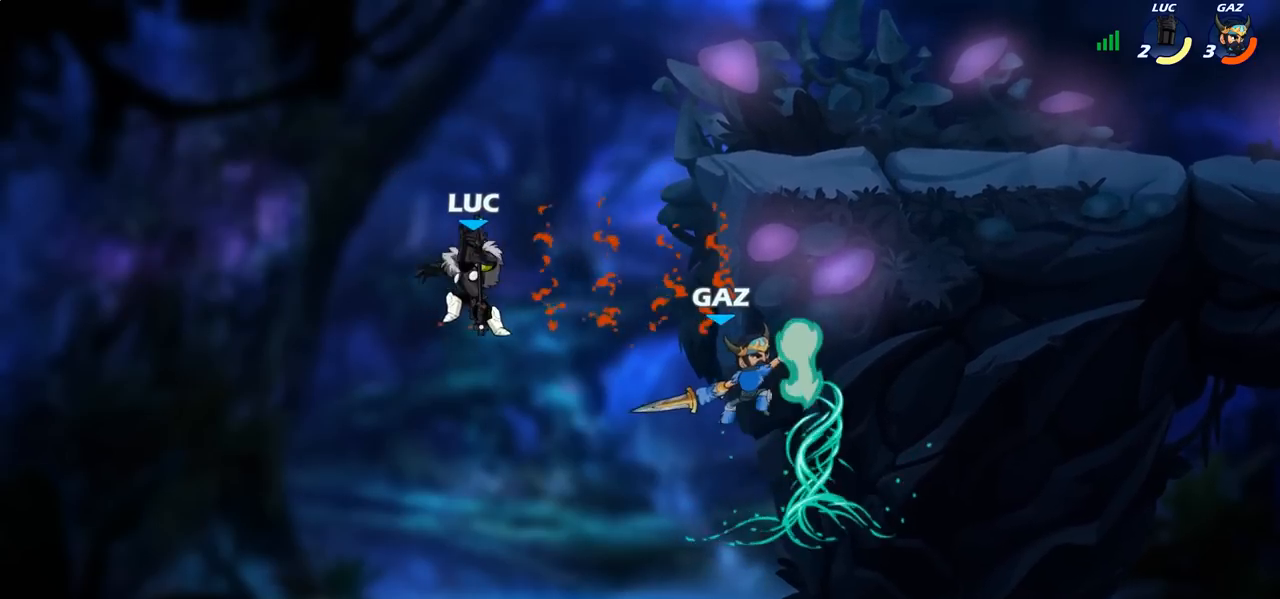
{"buttons": [], "left_stick": "up-right", "right_stick": "center", "events": [[83, "left_stick", "right"], [283, "CROSS", "down"], [383, "left_stick", "up-right"], [417, "CROSS", "up"]]}
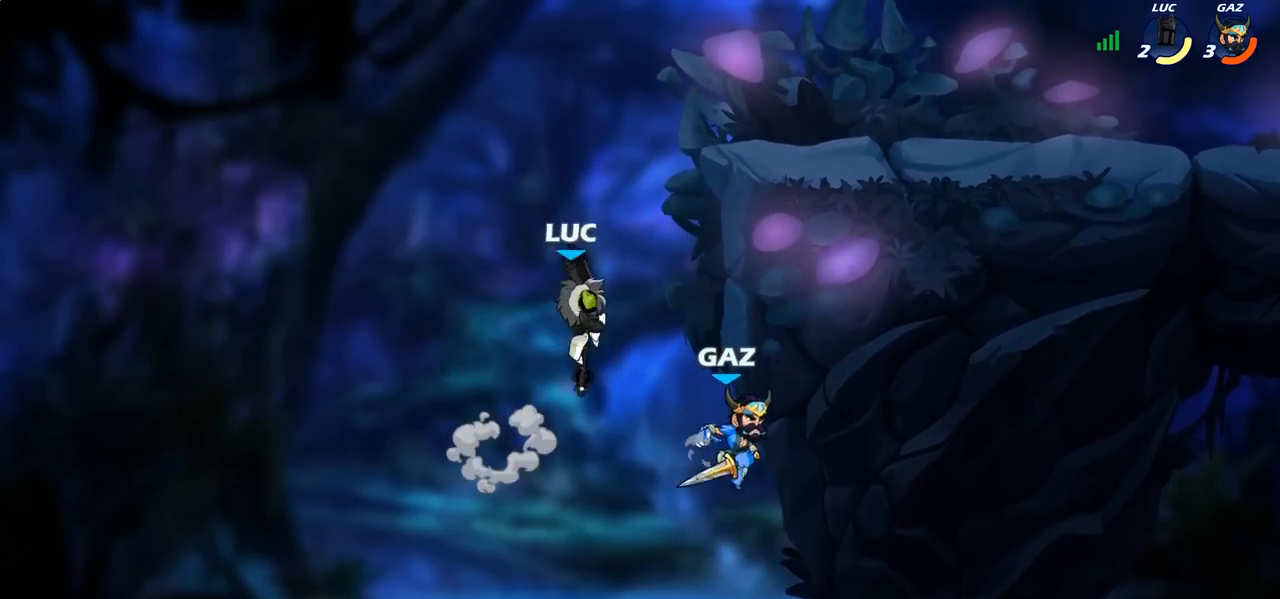
{"buttons": [], "left_stick": "up-right", "right_stick": "center", "events": [[33, "CIRCLE", "down"], [167, "CIRCLE", "up"]]}
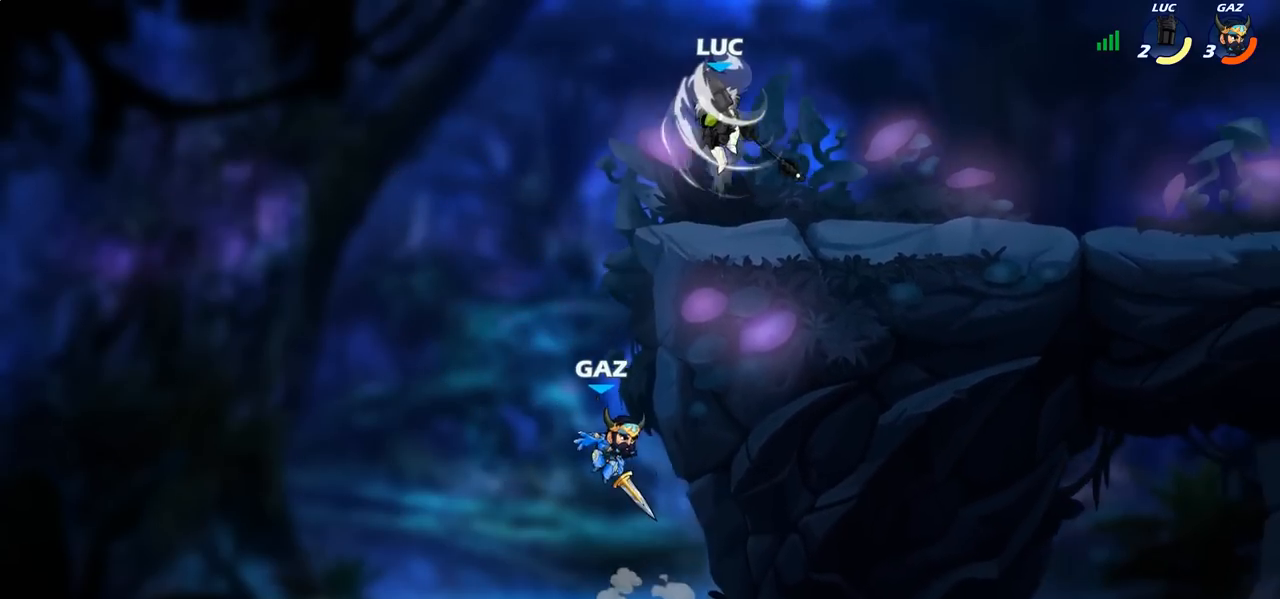
{"buttons": [], "left_stick": "center", "right_stick": "center", "events": [[100, "left_stick", "up-left"], [167, "left_stick", "center"], [250, "left_stick", "down"], [350, "SQUARE", "down"], [350, "left_stick", "left"], [433, "SQUARE", "up"], [500, "left_stick", "center"]]}
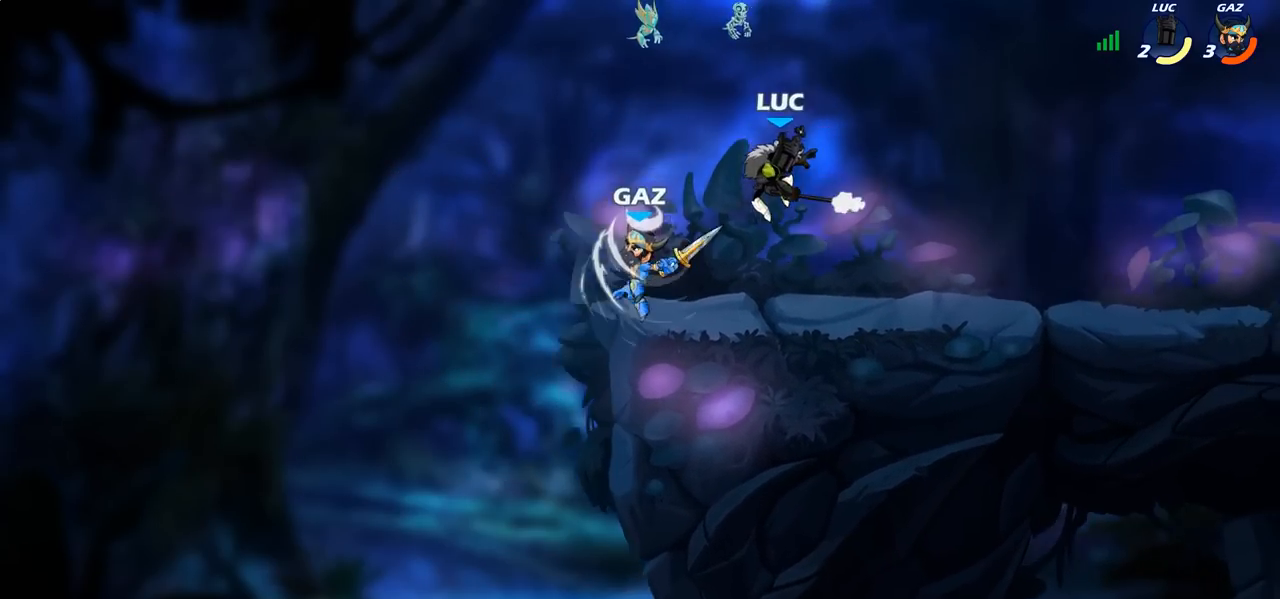
{"buttons": [], "left_stick": "center", "right_stick": "center", "events": [[33, "left_stick", "right"], [100, "left_stick", "center"]]}
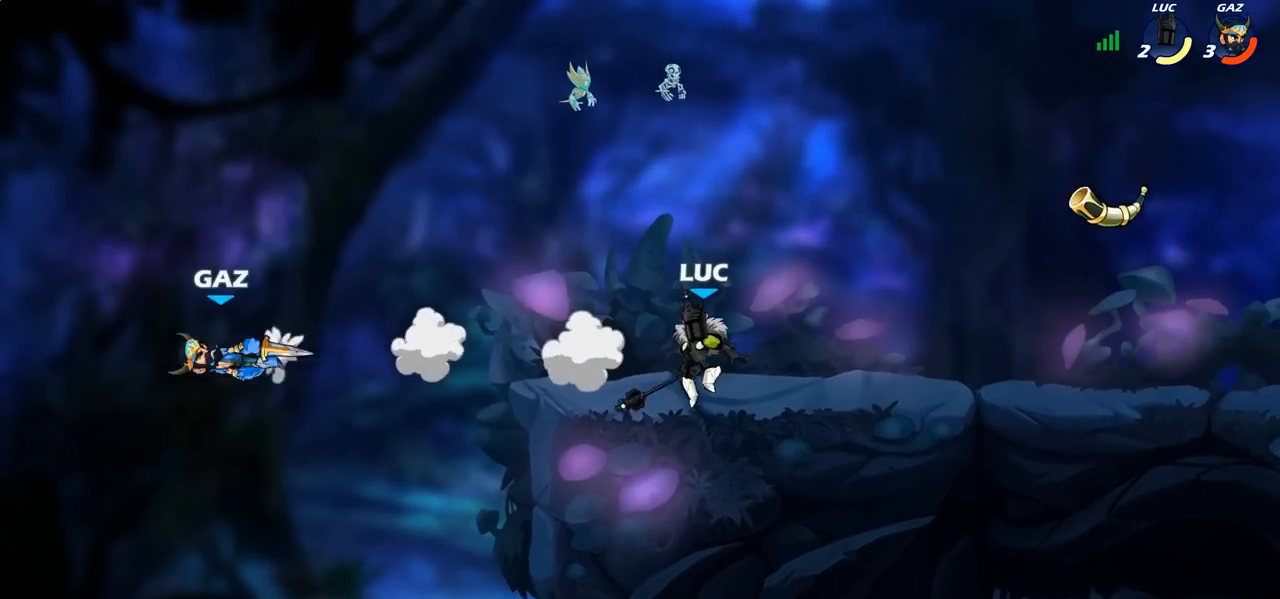
{"buttons": ["CROSS"], "left_stick": "up-left", "right_stick": "center", "events": [[117, "left_stick", "left"], [383, "CROSS", "down"], [417, "left_stick", "up-left"]]}
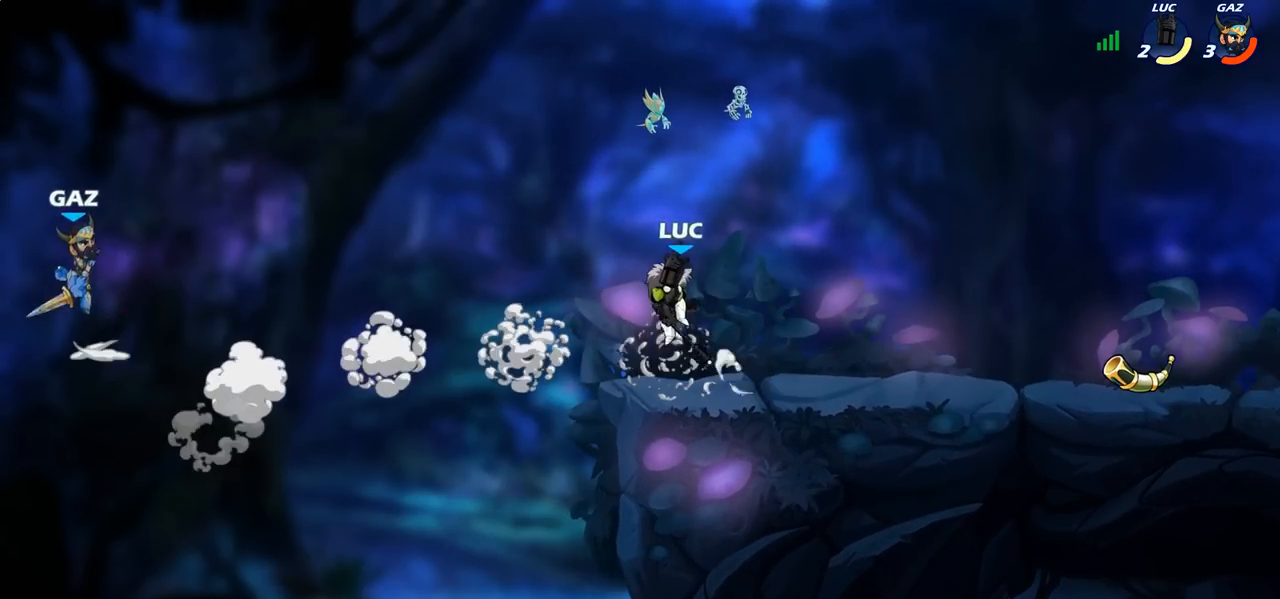
{"buttons": [], "left_stick": "up-right", "right_stick": "center", "events": [[33, "CROSS", "up"], [483, "left_stick", "up-right"]]}
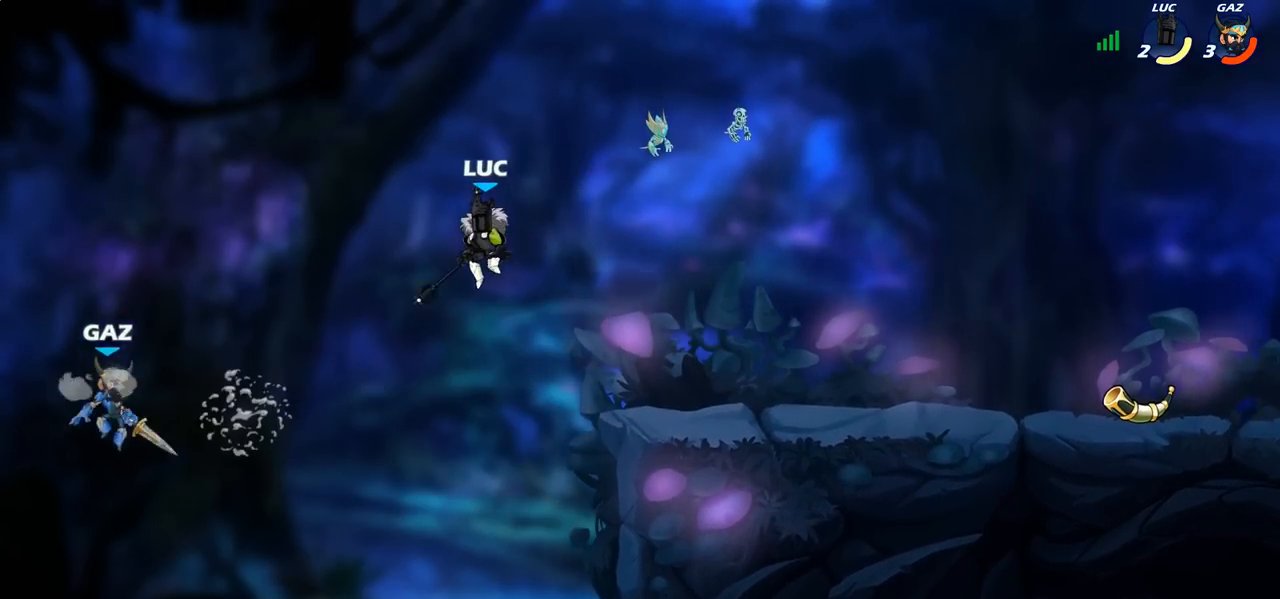
{"buttons": [], "left_stick": "up", "right_stick": "center", "events": [[50, "CROSS", "down"], [217, "CROSS", "up"], [483, "left_stick", "up"]]}
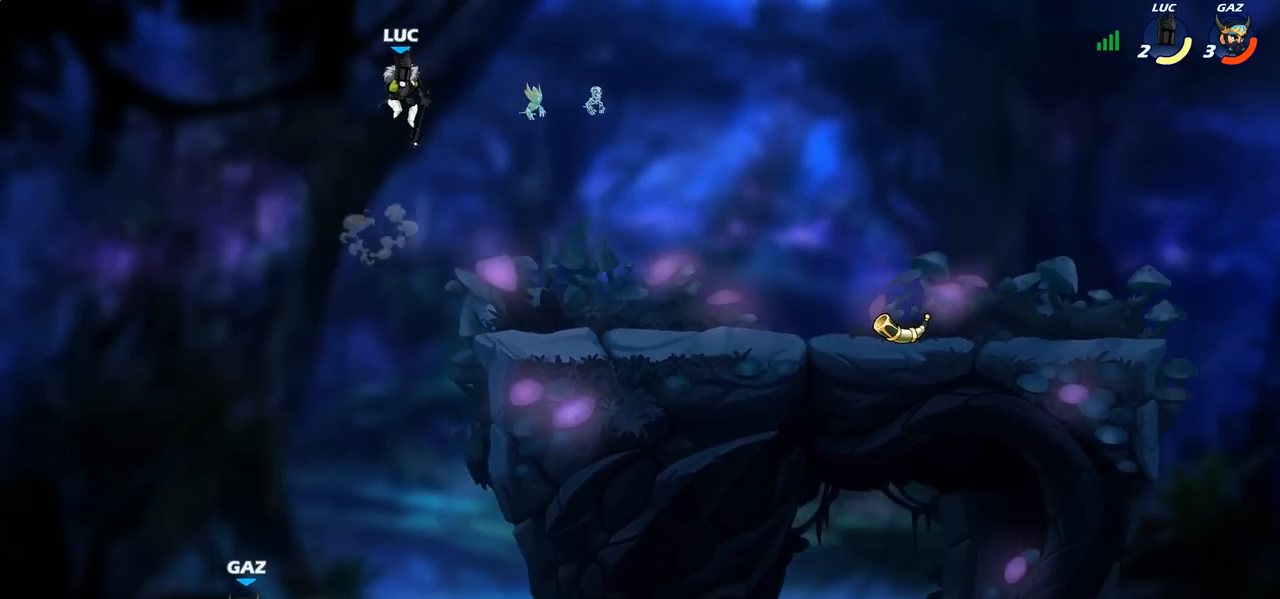
{"buttons": [], "left_stick": "right", "right_stick": "center", "events": [[50, "left_stick", "up-left"], [217, "left_stick", "right"]]}
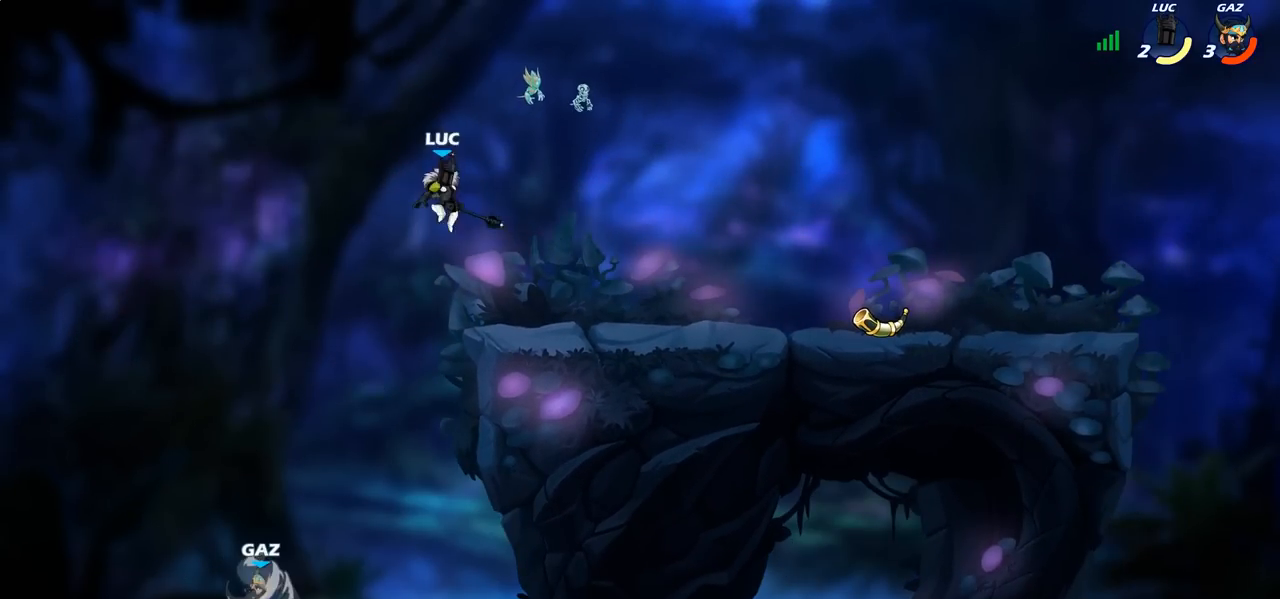
{"buttons": [], "left_stick": "up-left", "right_stick": "center", "events": [[183, "left_stick", "up-left"], [317, "CROSS", "down"], [417, "CROSS", "up"]]}
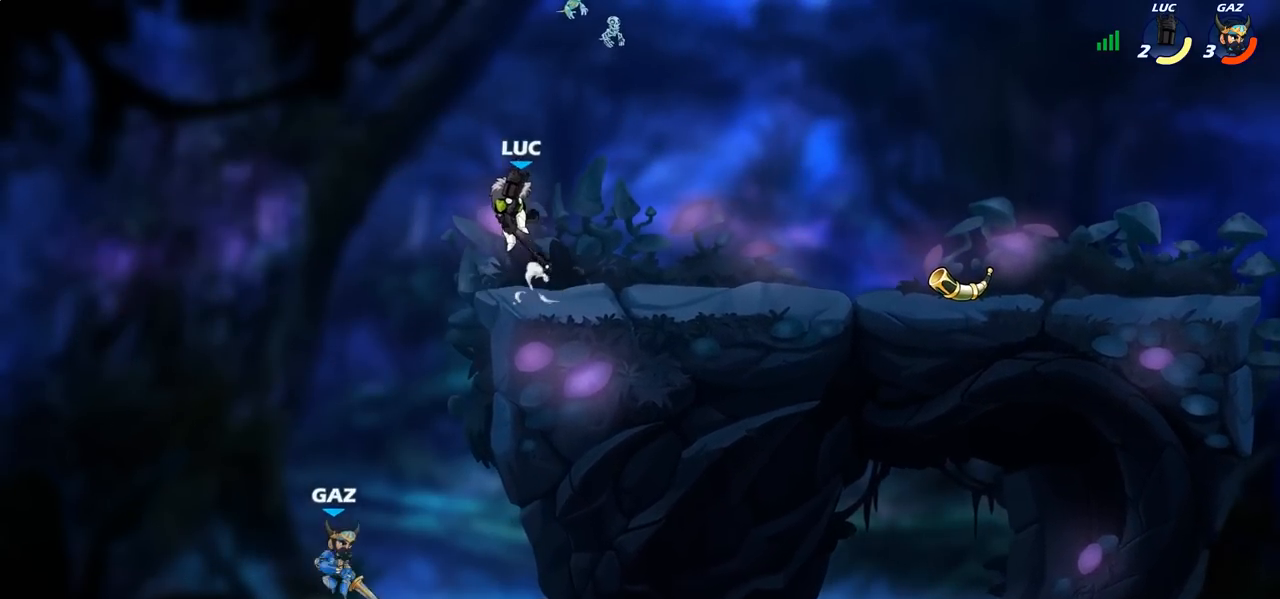
{"buttons": [], "left_stick": "down-left", "right_stick": "center", "events": [[67, "left_stick", "down"], [317, "SQUARE", "down"], [367, "left_stick", "down-left"], [433, "SQUARE", "up"]]}
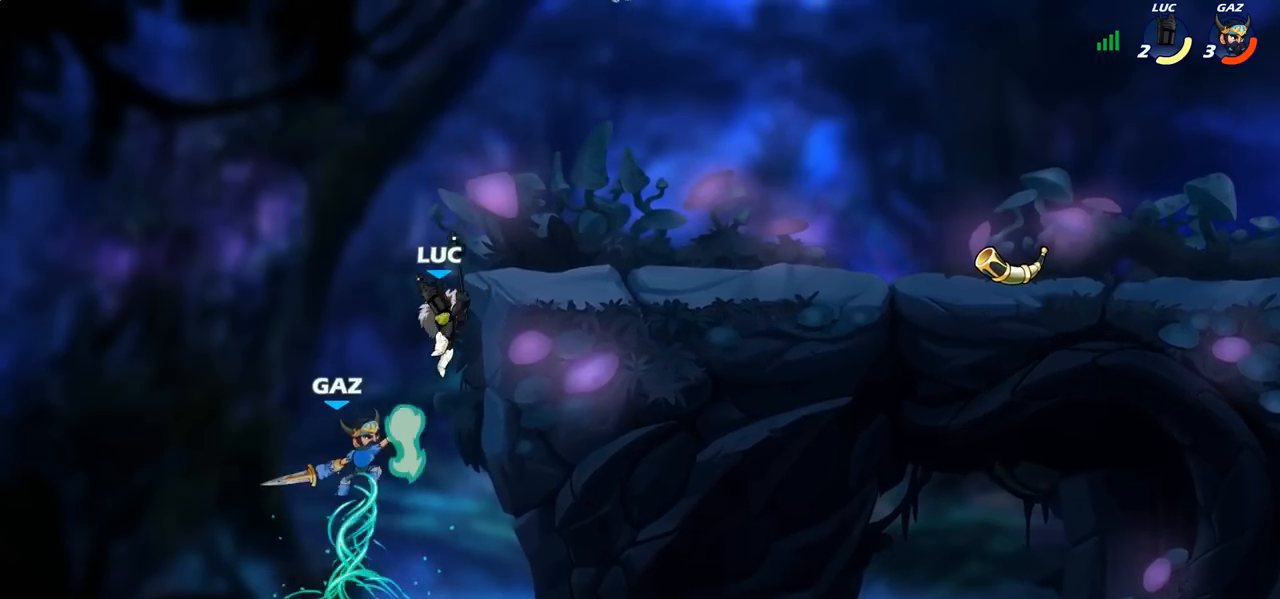
{"buttons": [], "left_stick": "center", "right_stick": "center", "events": [[50, "left_stick", "left"], [383, "left_stick", "center"]]}
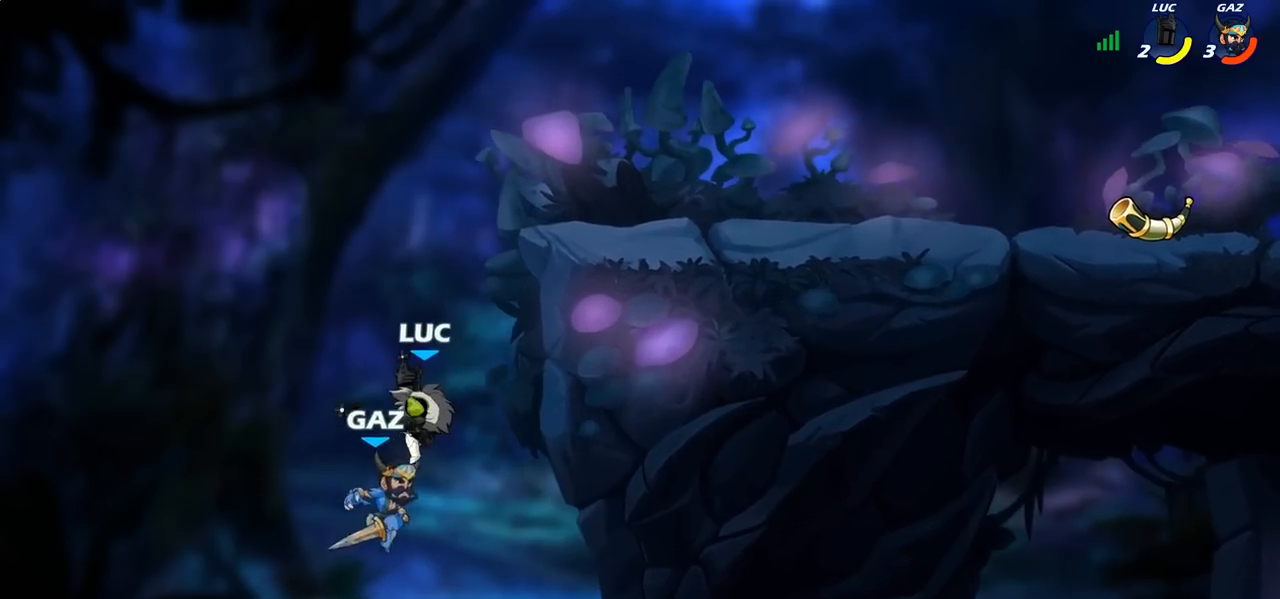
{"buttons": [], "left_stick": "up", "right_stick": "center", "events": [[33, "left_stick", "right"], [167, "CROSS", "down"], [267, "CROSS", "up"], [350, "left_stick", "up-right"], [467, "left_stick", "up"]]}
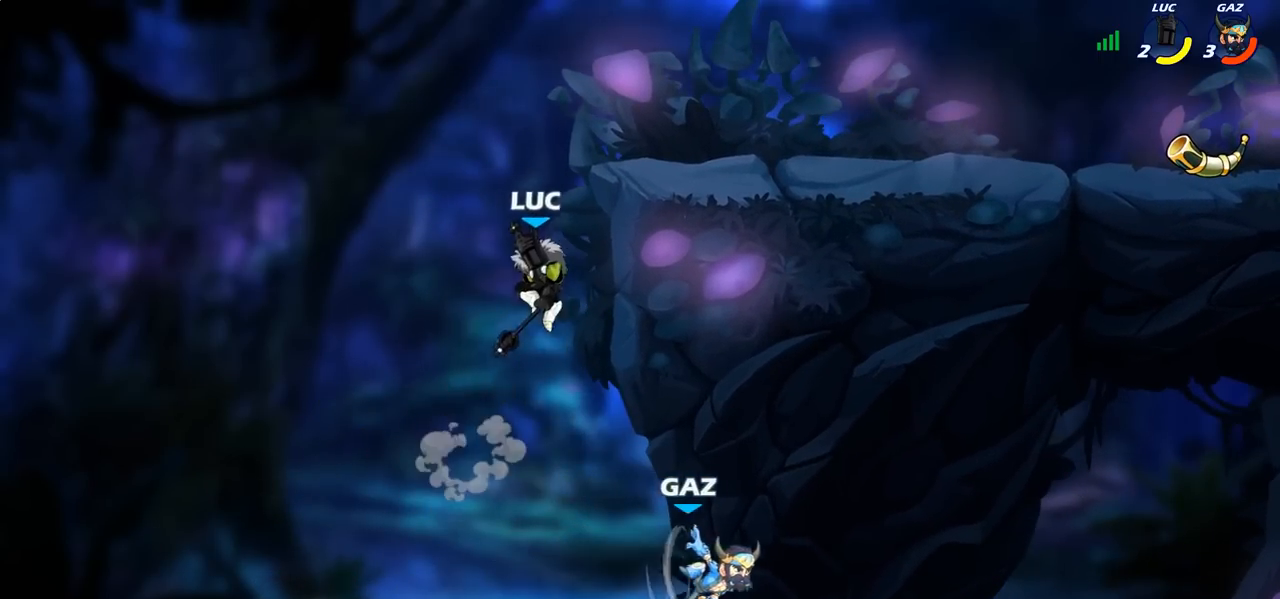
{"buttons": [], "left_stick": "right", "right_stick": "center", "events": [[50, "CROSS", "down"], [117, "left_stick", "up-right"], [250, "CROSS", "up"], [467, "left_stick", "right"]]}
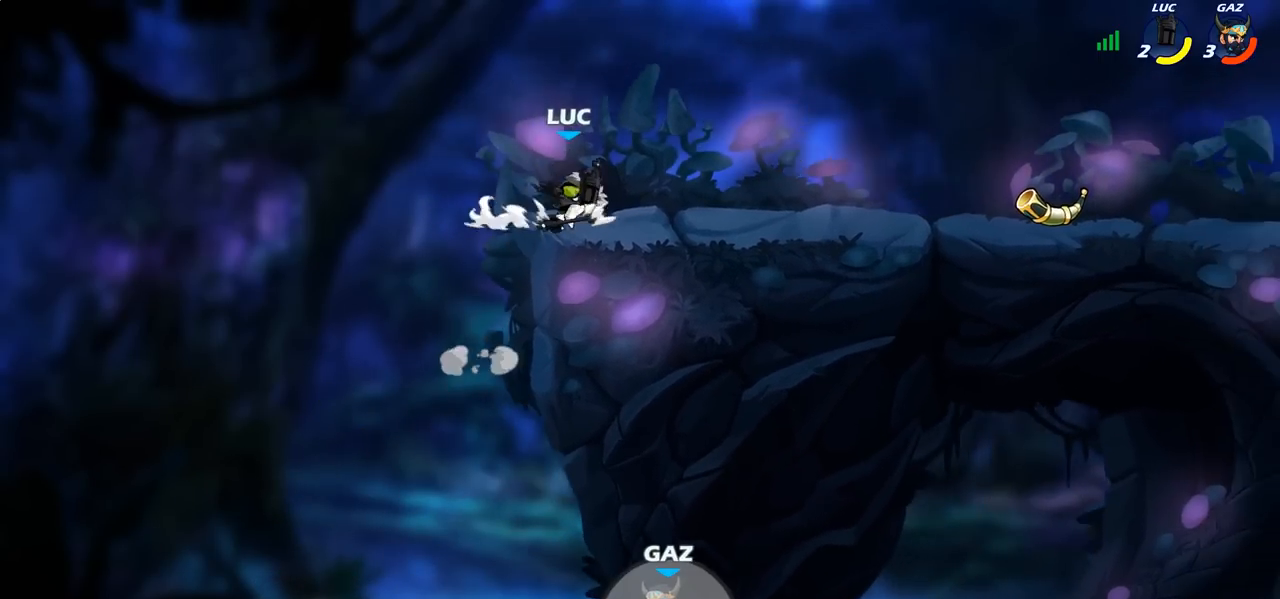
{"buttons": ["CROSS"], "left_stick": "right", "right_stick": "center", "events": [[17, "left_stick", "down-right"], [167, "R2", "down"], [183, "CROSS", "down"], [200, "left_stick", "up-right"], [300, "CROSS", "up"], [317, "R2", "up"], [383, "left_stick", "right"], [400, "CROSS", "down"]]}
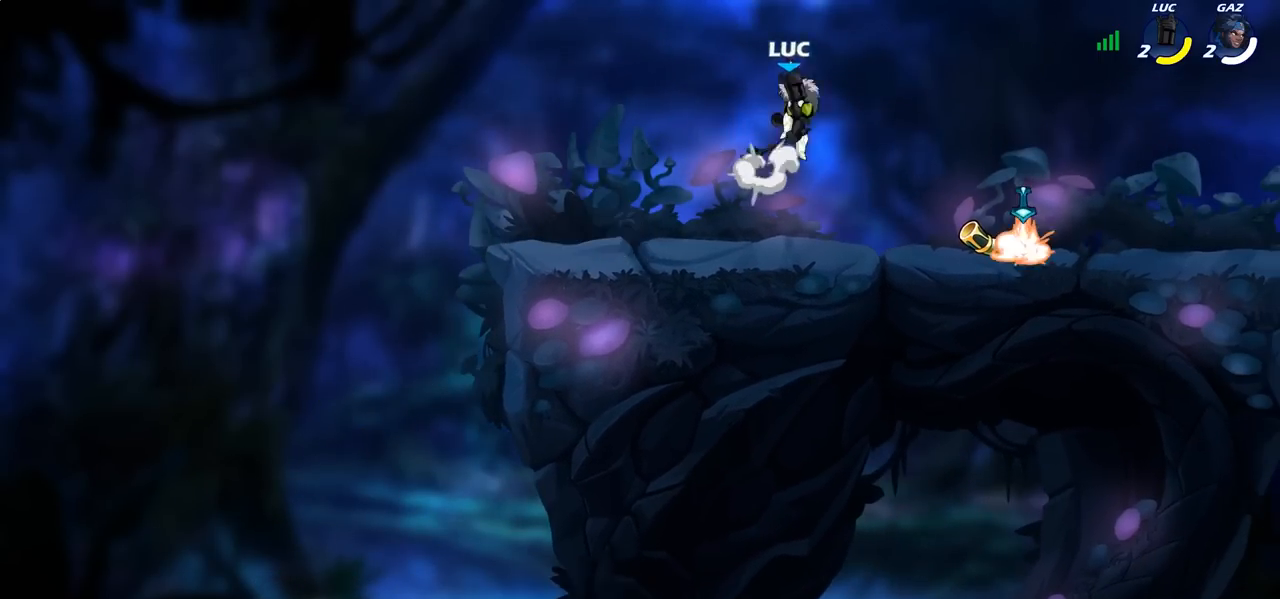
{"buttons": [], "left_stick": "right", "right_stick": "center", "events": [[33, "CIRCLE", "down"], [33, "CROSS", "up"], [200, "CIRCLE", "up"]]}
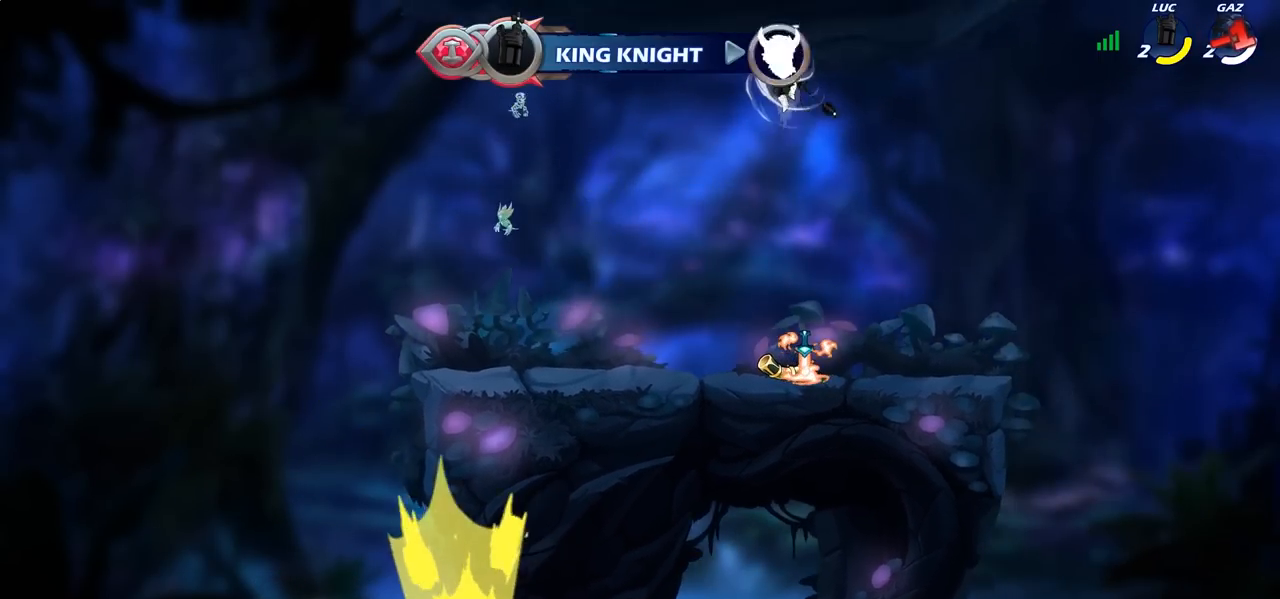
{"buttons": ["R1"], "left_stick": "up", "right_stick": "center", "events": [[83, "left_stick", "center"], [150, "left_stick", "down-left"], [417, "left_stick", "up"], [467, "R1", "down"]]}
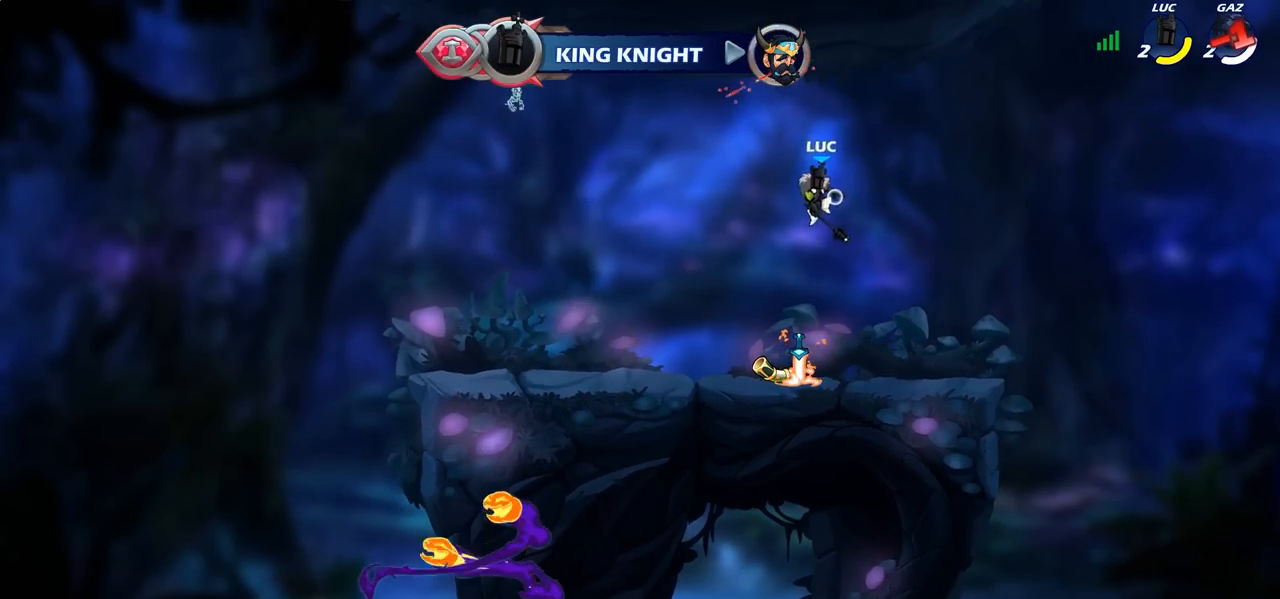
{"buttons": ["CROSS", "R1"], "left_stick": "center", "right_stick": "center", "events": [[33, "R1", "up"], [67, "left_stick", "center"], [450, "R1", "down"], [483, "CROSS", "down"]]}
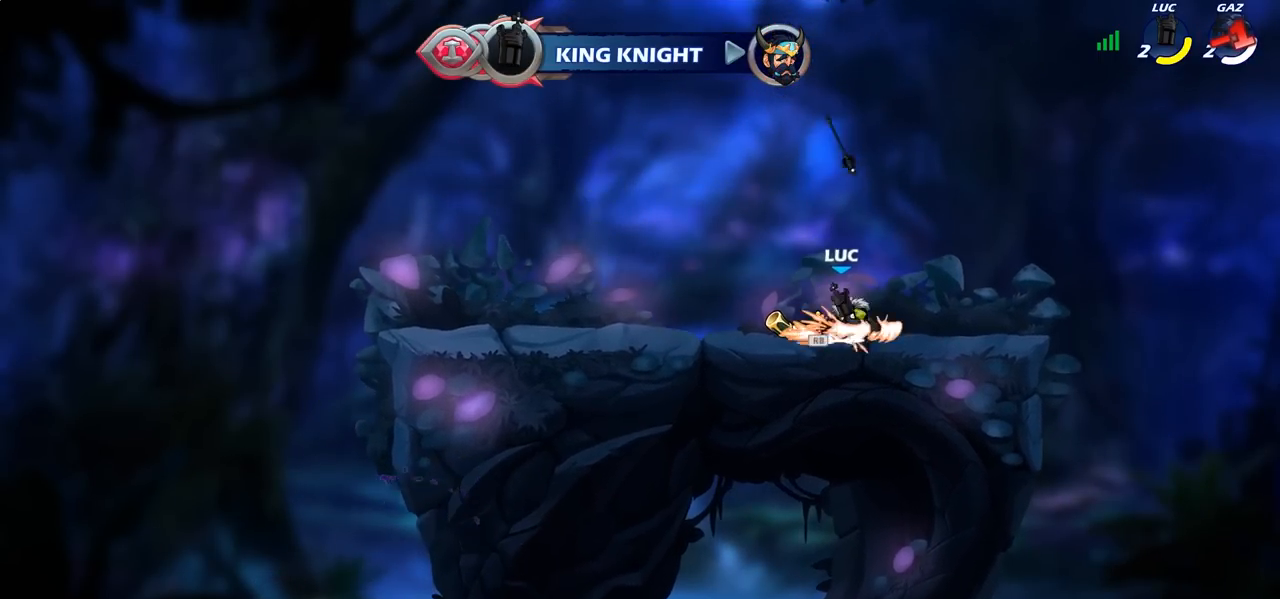
{"buttons": [], "left_stick": "up", "right_stick": "center", "events": [[67, "CROSS", "up"], [83, "R1", "up"], [333, "left_stick", "up"], [400, "R1", "down"], [483, "R1", "up"]]}
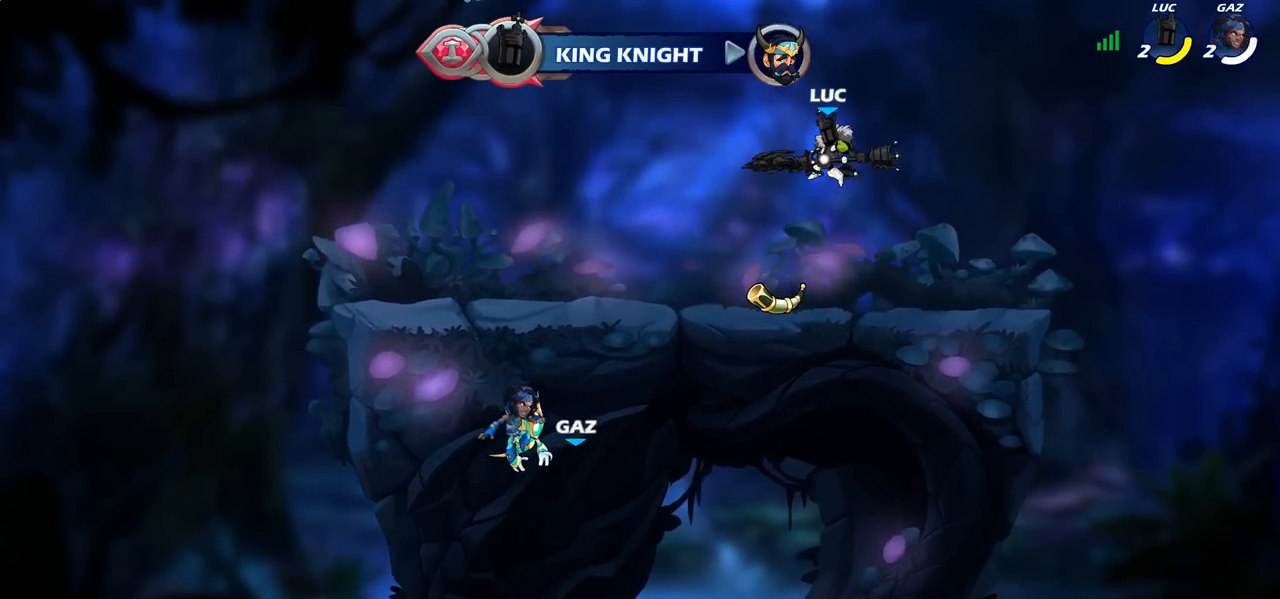
{"buttons": ["CROSS", "R1"], "left_stick": "center", "right_stick": "center", "events": [[67, "left_stick", "center"], [450, "R1", "down"], [500, "CROSS", "down"]]}